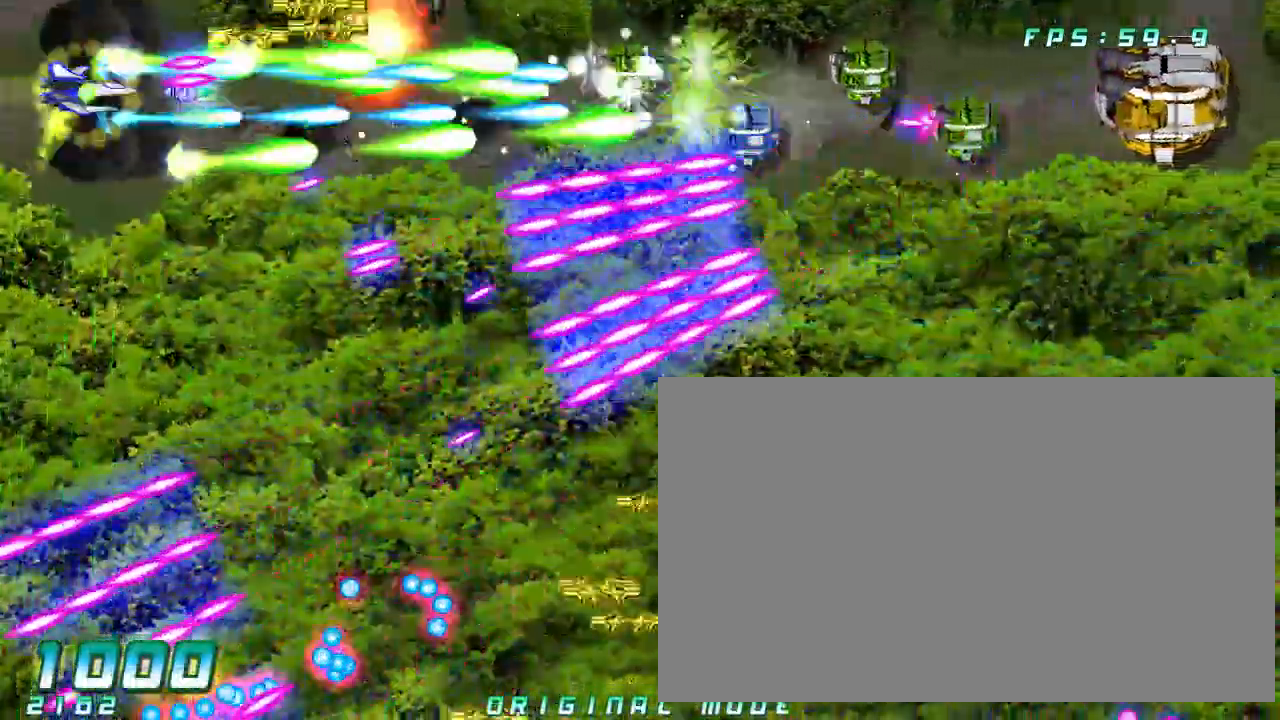
Gameplay with a controller (arcade stick); each line is a JSON object with the inputs held at the frame after it (dt_ms = milliseconds from this image to that frame). "button_events" lists button changes between this image and that frame as [ms after this image, input, new state], when the widget could be followed in between (sticks are given only as held states). Not read: L3 R3 other_buttons.
{"dt_ms": 500, "buttons": [], "left_stick": "right"}
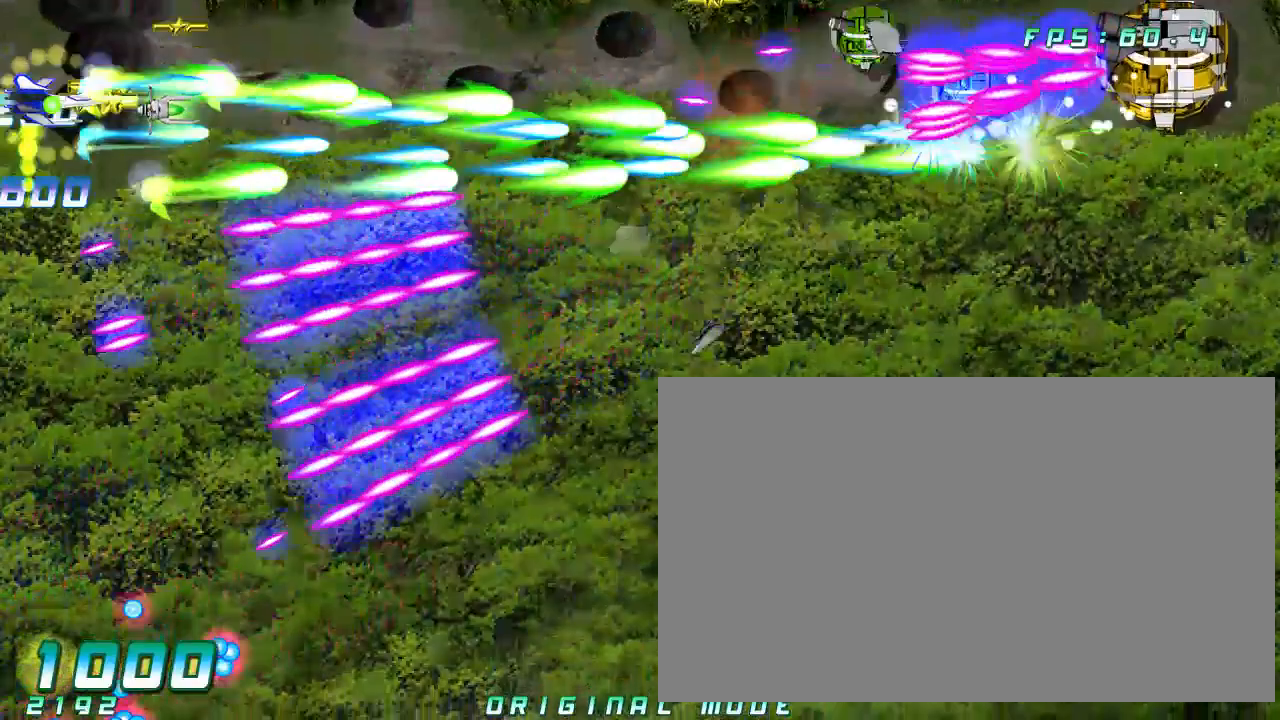
{"dt_ms": 500, "buttons": [], "left_stick": "right"}
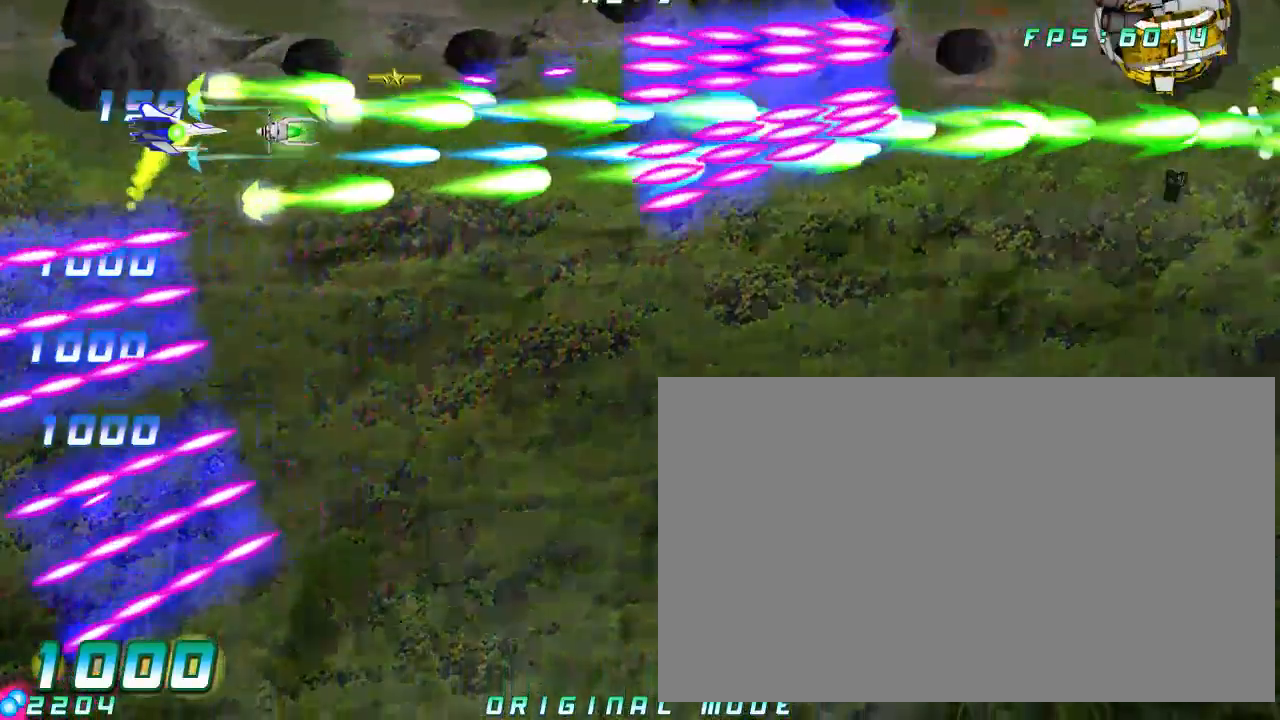
{"dt_ms": 500, "buttons": [], "left_stick": "down", "button_events": []}
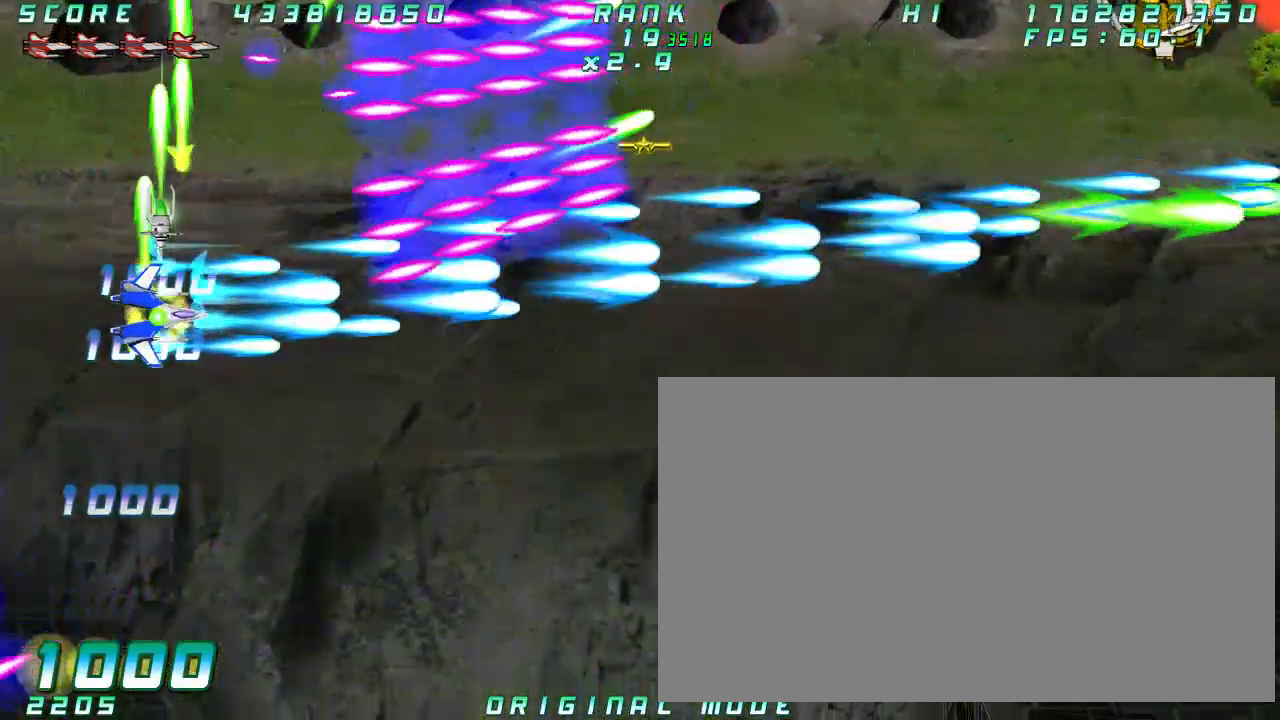
{"dt_ms": 500, "buttons": [], "left_stick": "right", "button_events": []}
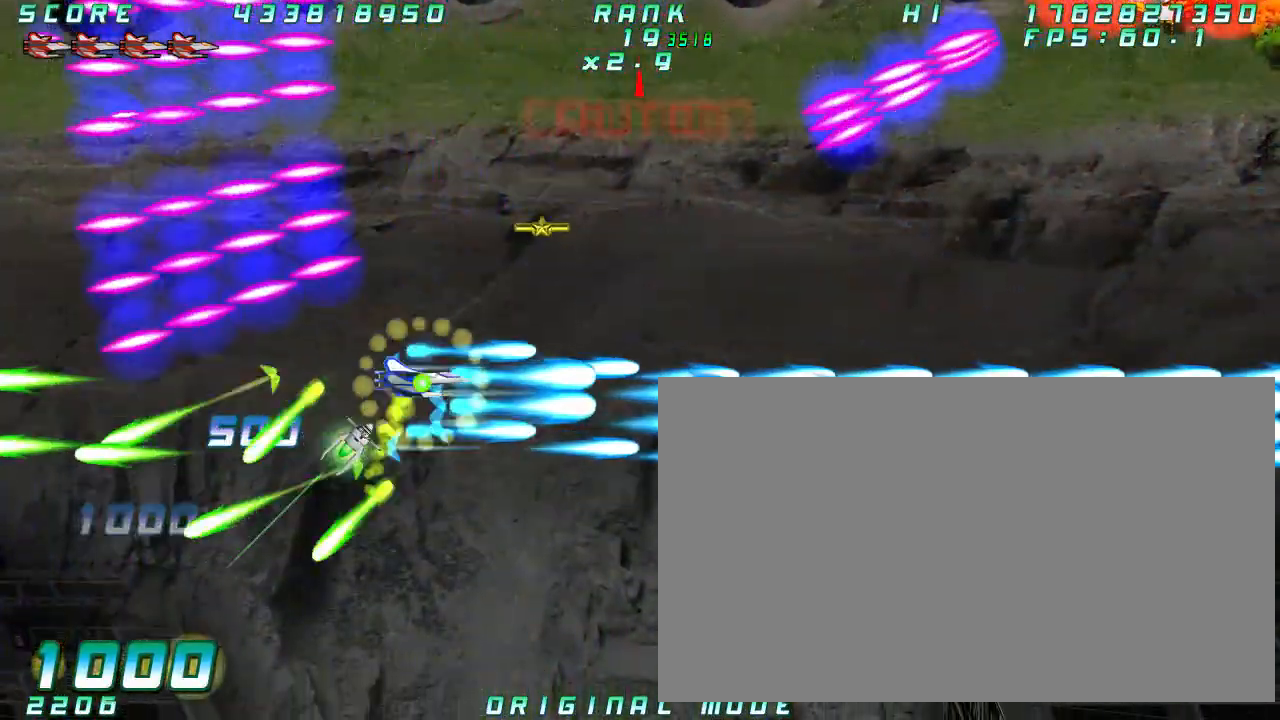
{"dt_ms": 1000, "buttons": [], "left_stick": "right"}
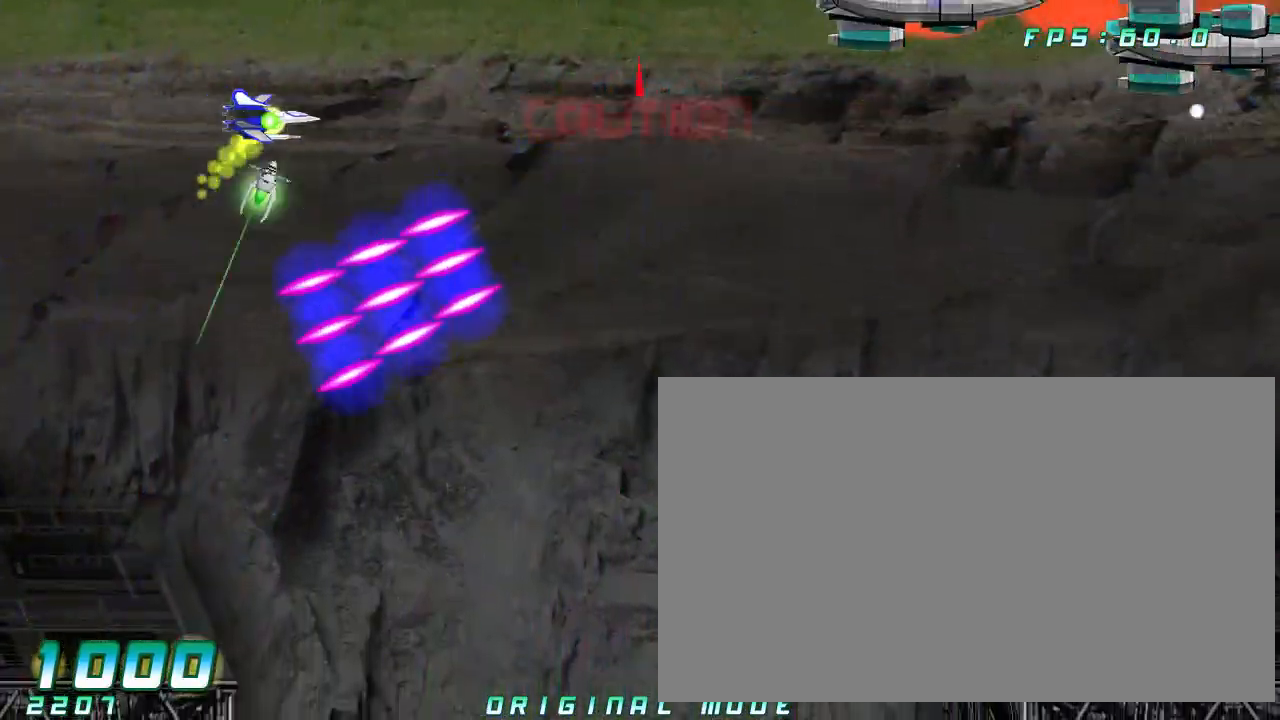
{"dt_ms": 500, "buttons": [], "left_stick": "down", "button_events": []}
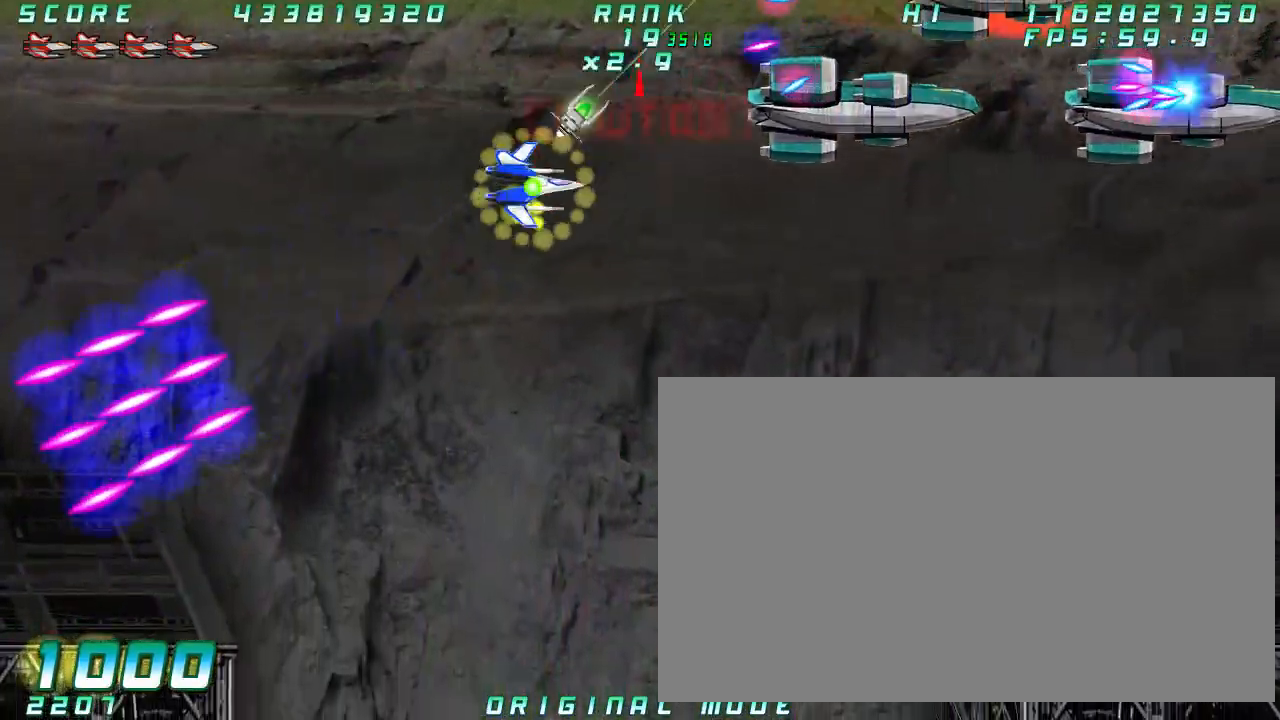
{"dt_ms": 500, "buttons": [], "left_stick": "center", "button_events": []}
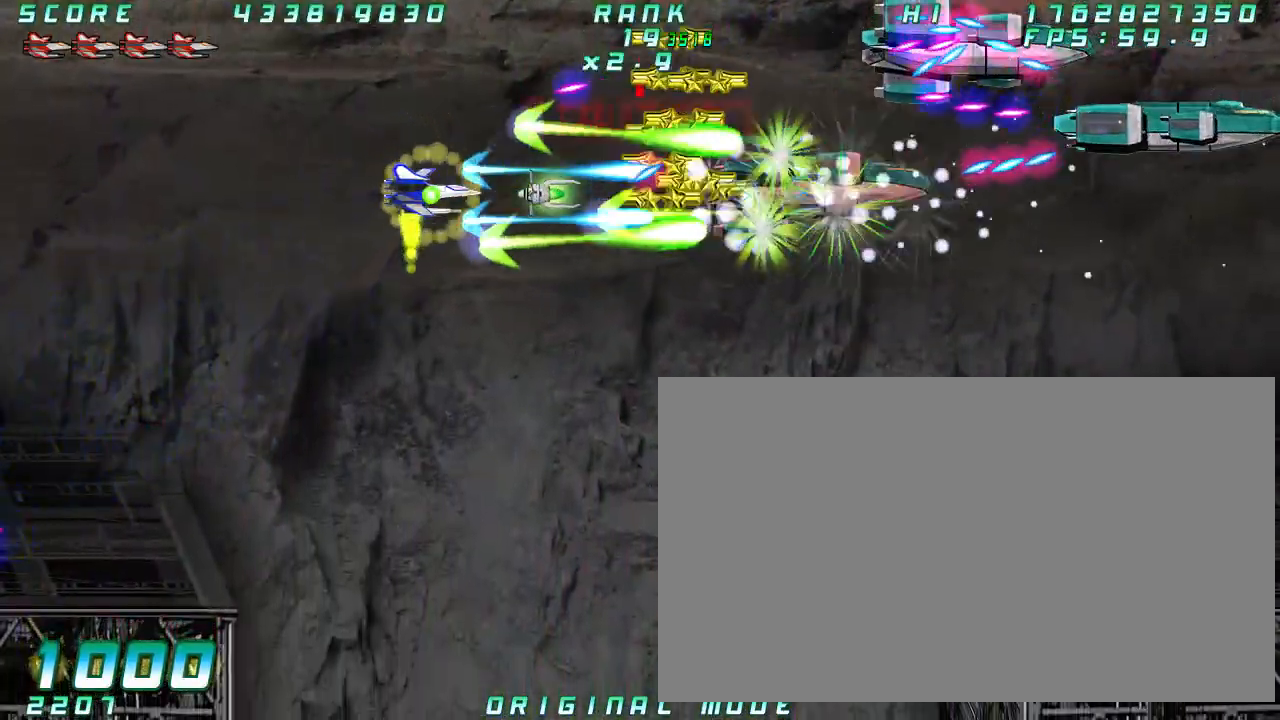
{"dt_ms": 500, "buttons": [], "left_stick": "center", "button_events": []}
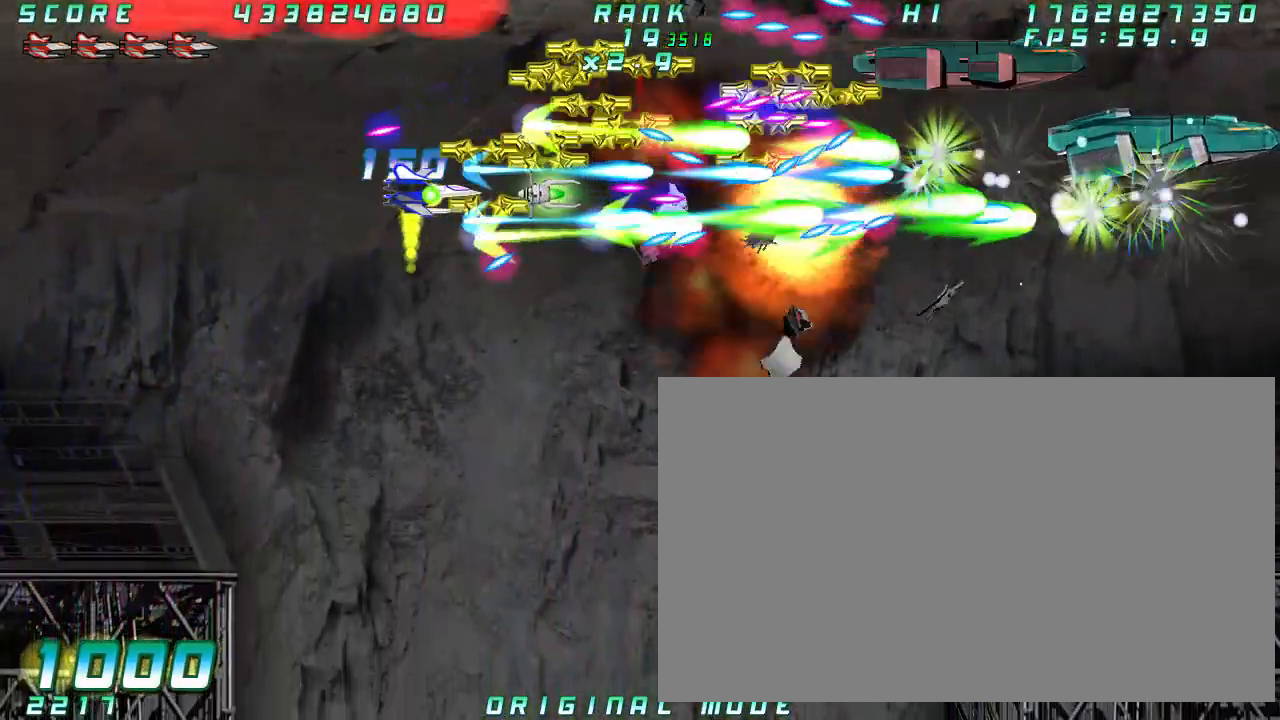
{"dt_ms": 500, "buttons": [], "left_stick": "down"}
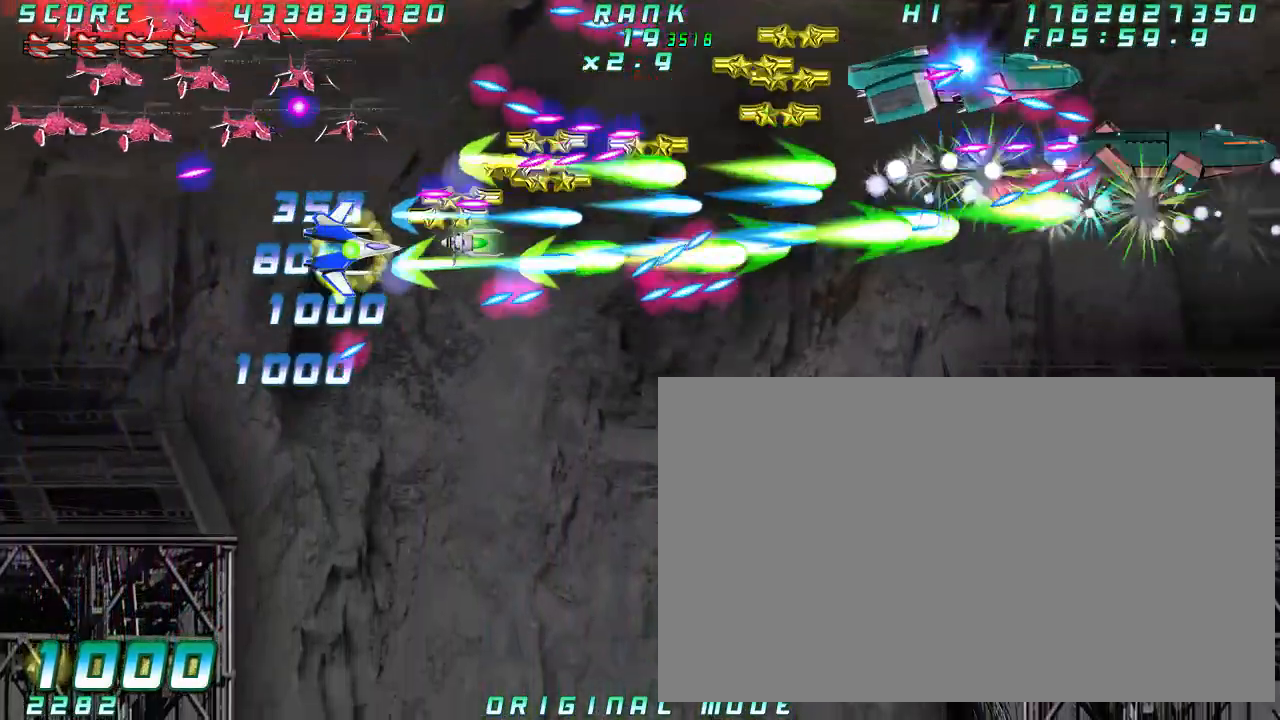
{"dt_ms": 500, "buttons": [], "left_stick": "down", "button_events": []}
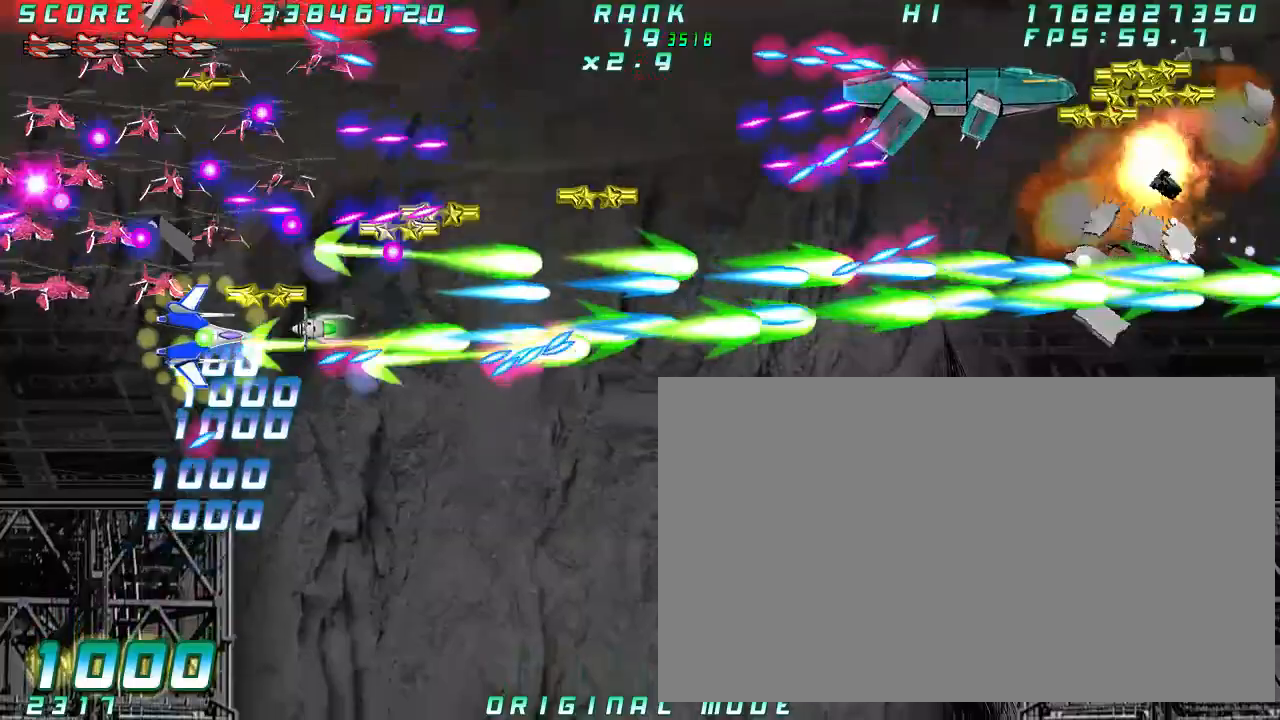
{"dt_ms": 500, "buttons": [], "left_stick": "down", "button_events": []}
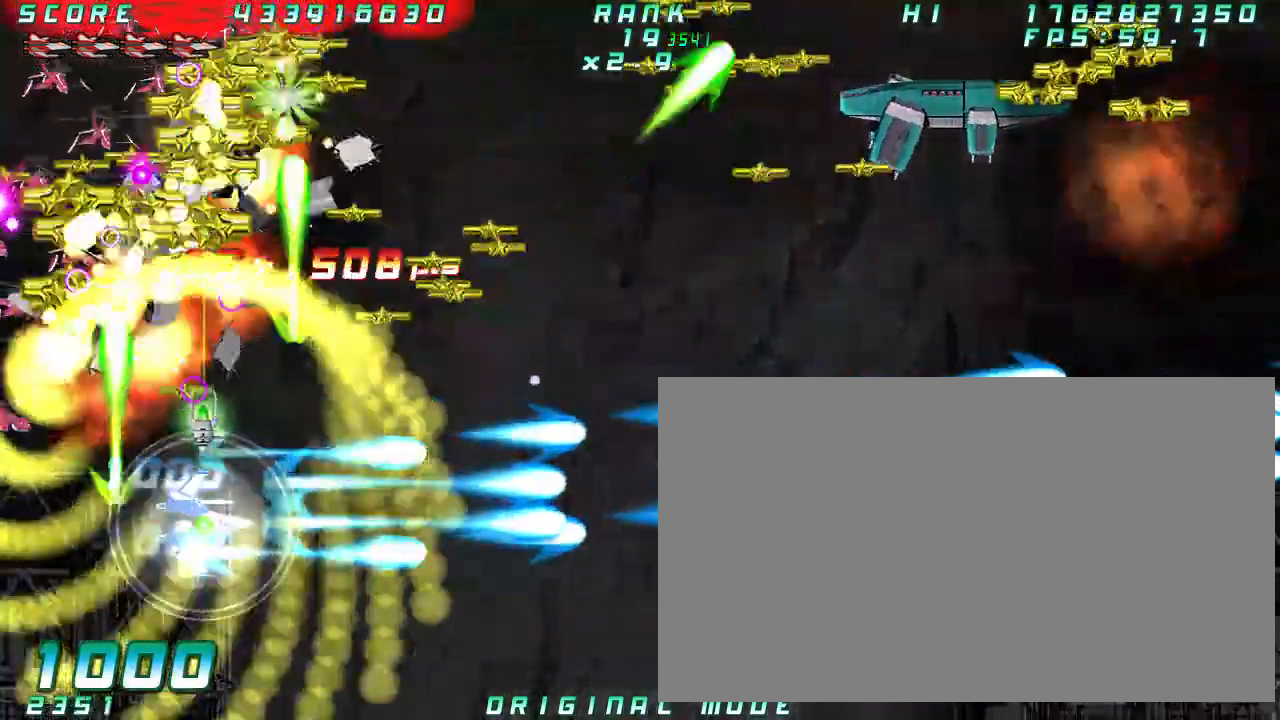
{"dt_ms": 500, "buttons": [], "left_stick": "center"}
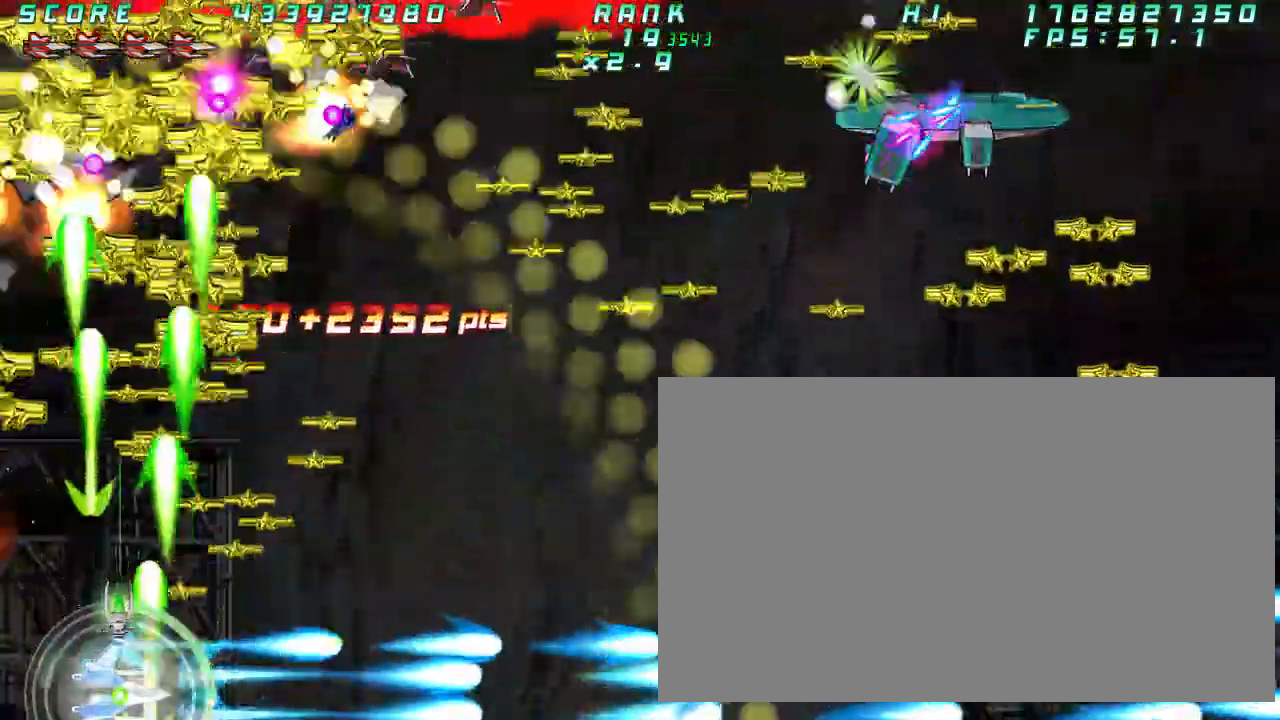
{"dt_ms": 500, "buttons": [], "left_stick": "right", "button_events": []}
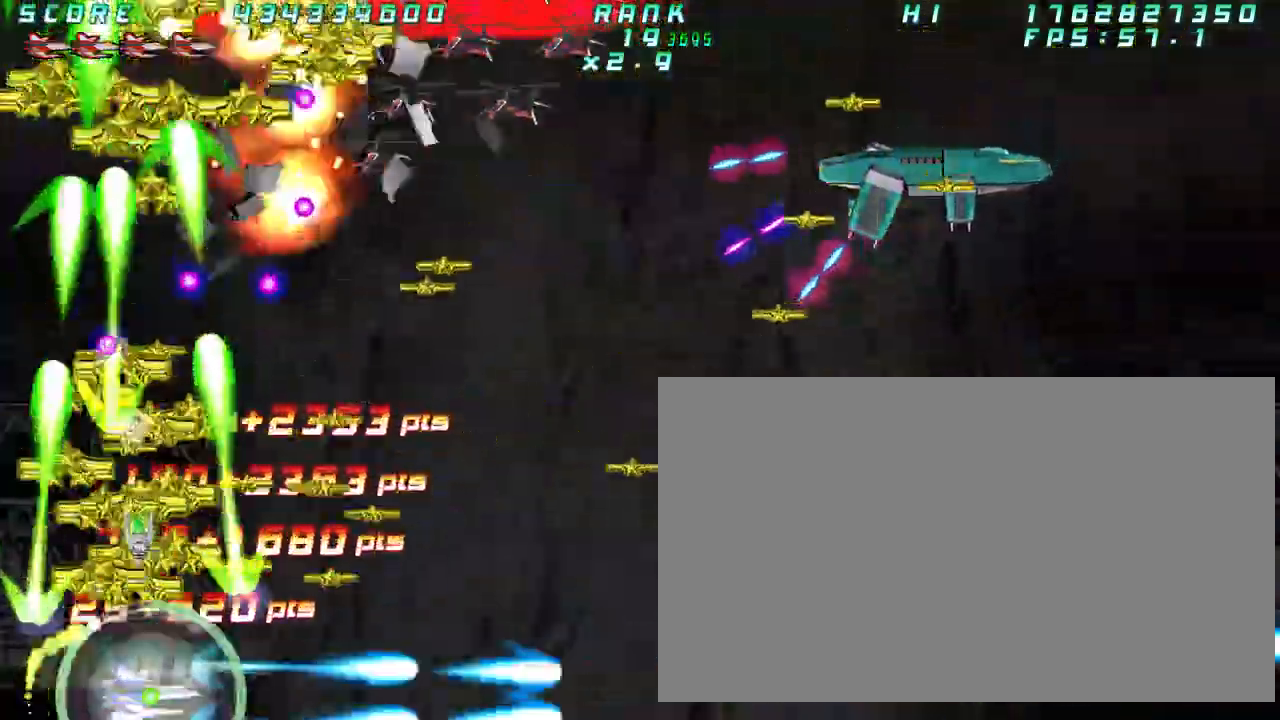
{"dt_ms": 500, "buttons": [], "left_stick": "right", "button_events": []}
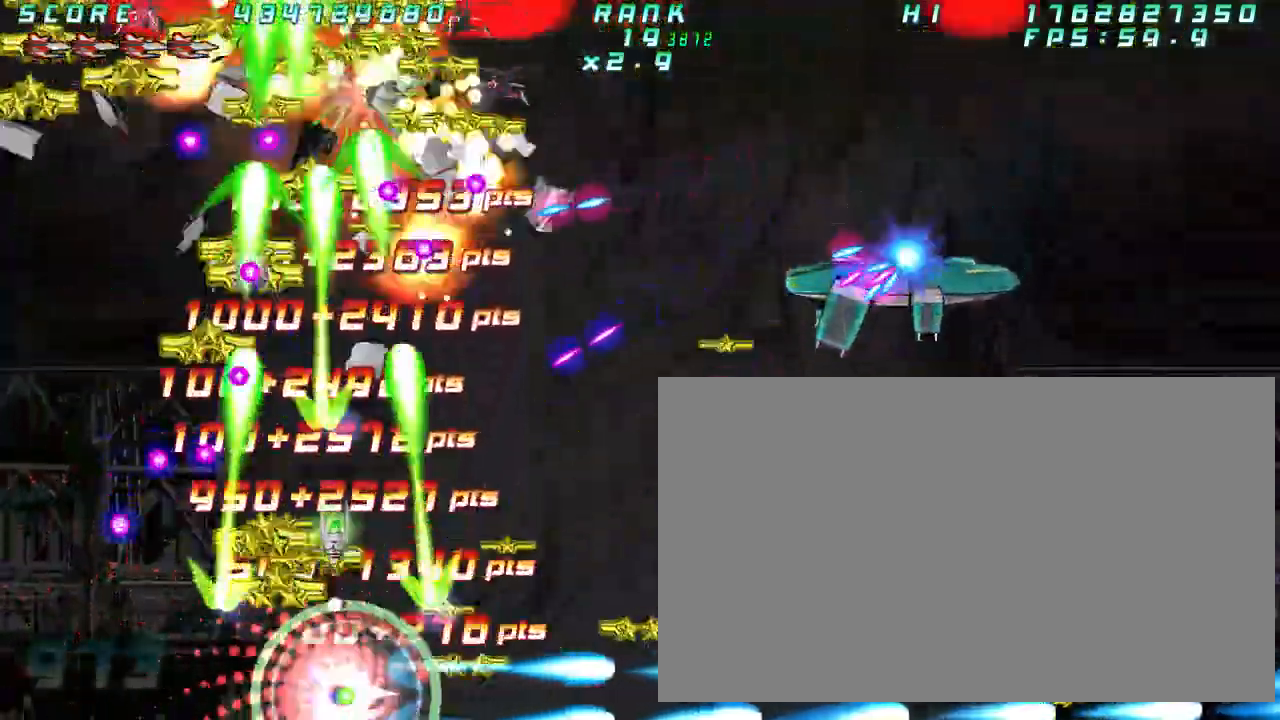
{"dt_ms": 500, "buttons": [], "left_stick": "right", "button_events": []}